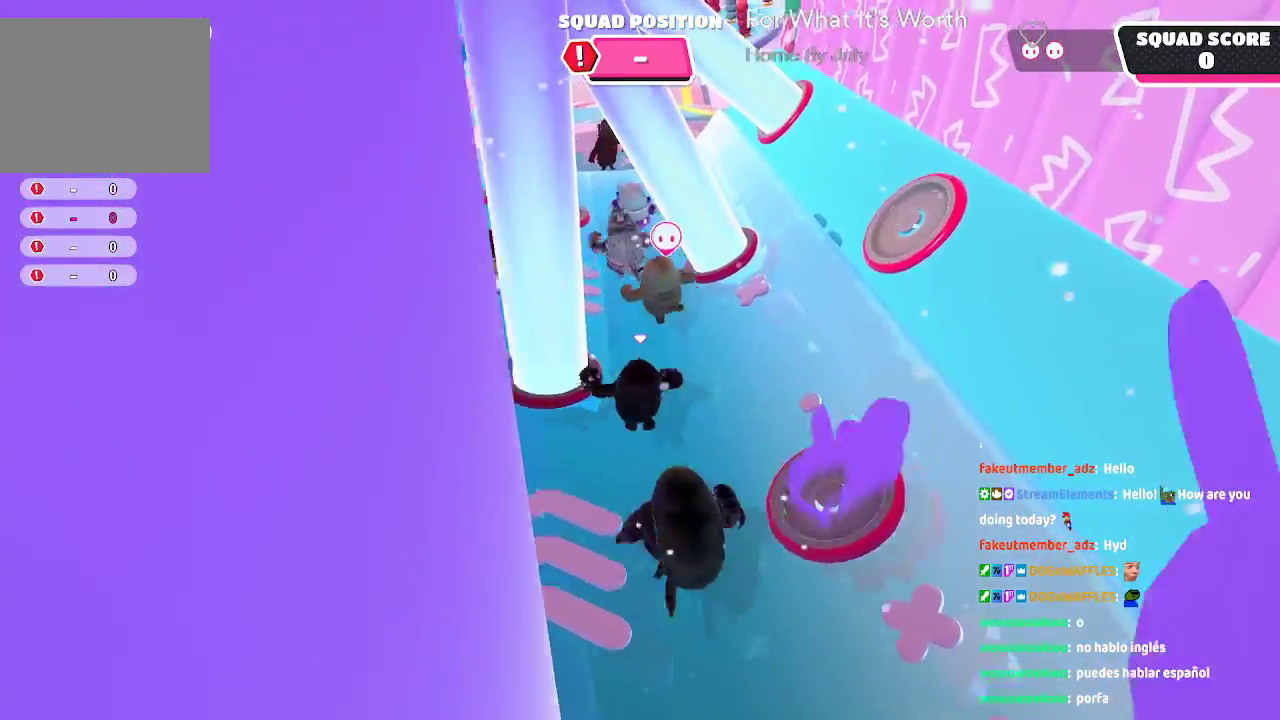
Gameplay with a controller (Xbox layout); each line is a JSON object with the inputs held at the frame after it (dt_ms = milliseconds from this image to that frame). "button_events" lists button changes between this image and that frame as [ms after this image, input, new state], when the widget could be followed in between (sticks are given only as held states). Not read: L1 L2 R1 R2.
{"dt_ms": 500, "buttons": [], "left_stick": "up", "right_stick": "center", "button_events": []}
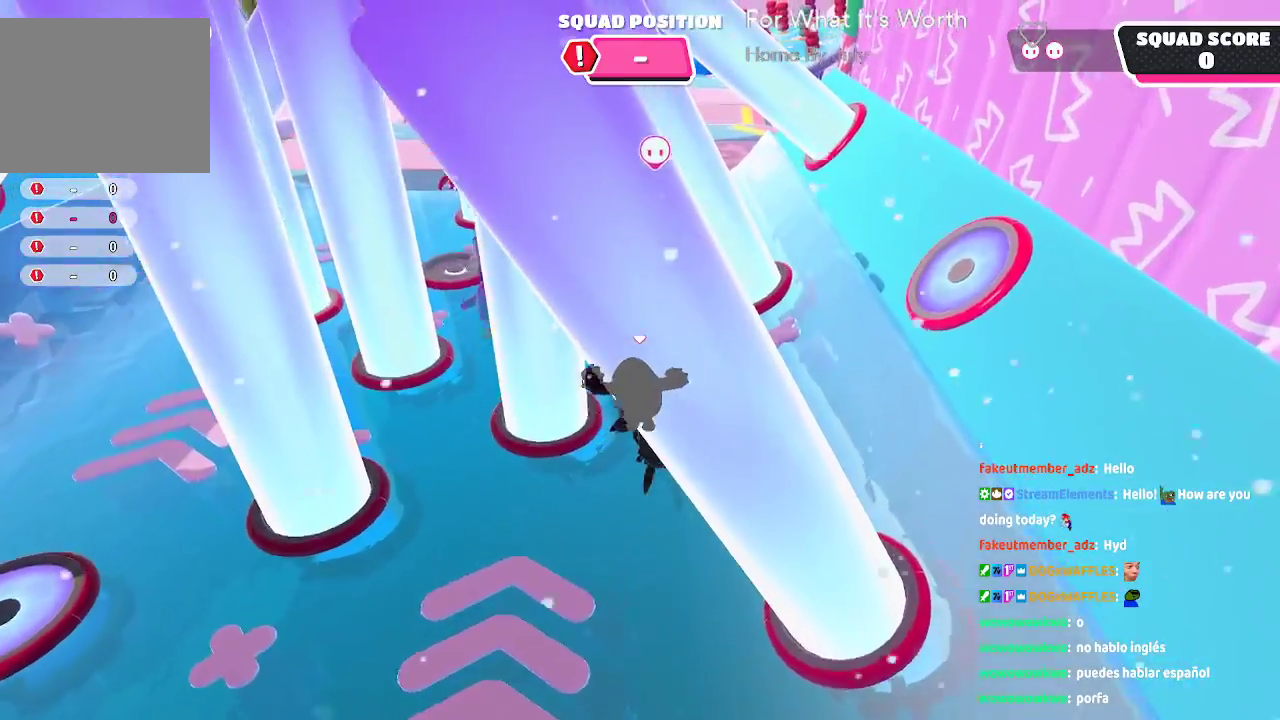
{"dt_ms": 500, "buttons": [], "left_stick": "up", "right_stick": "center", "button_events": []}
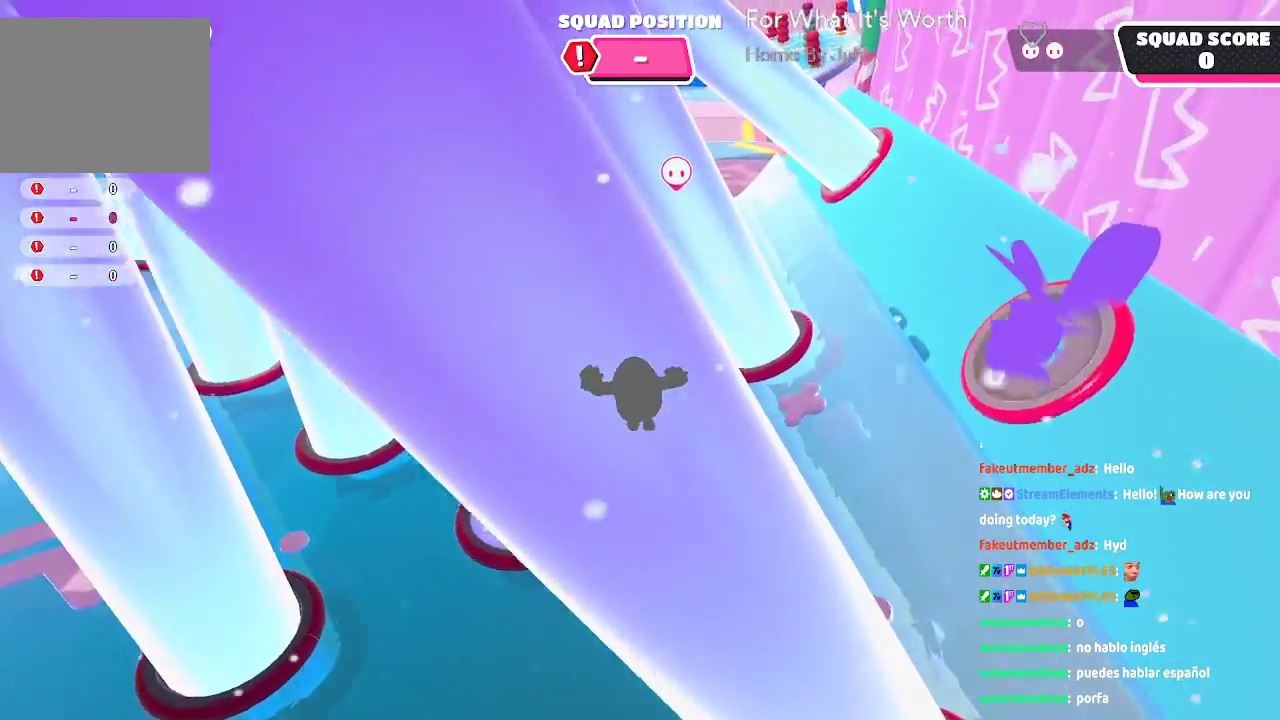
{"dt_ms": 500, "buttons": [], "left_stick": "up", "right_stick": "center", "button_events": []}
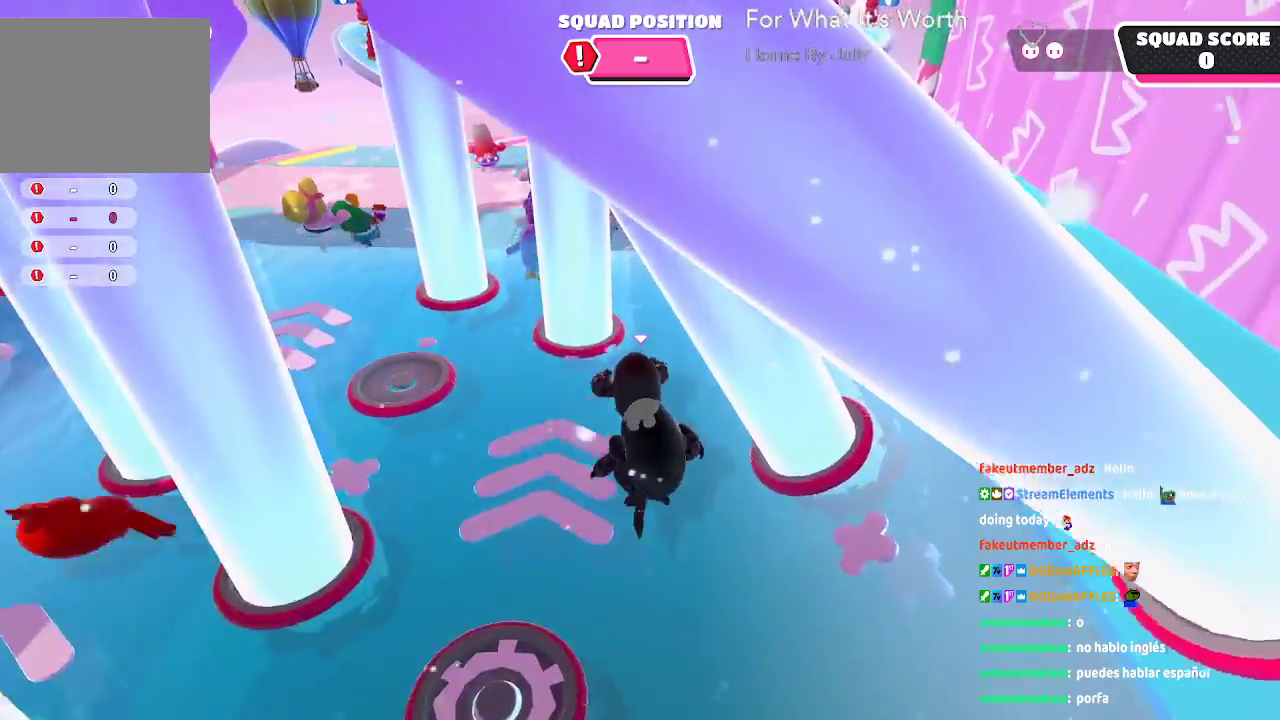
{"dt_ms": 500, "buttons": [], "left_stick": "up", "right_stick": "center", "button_events": []}
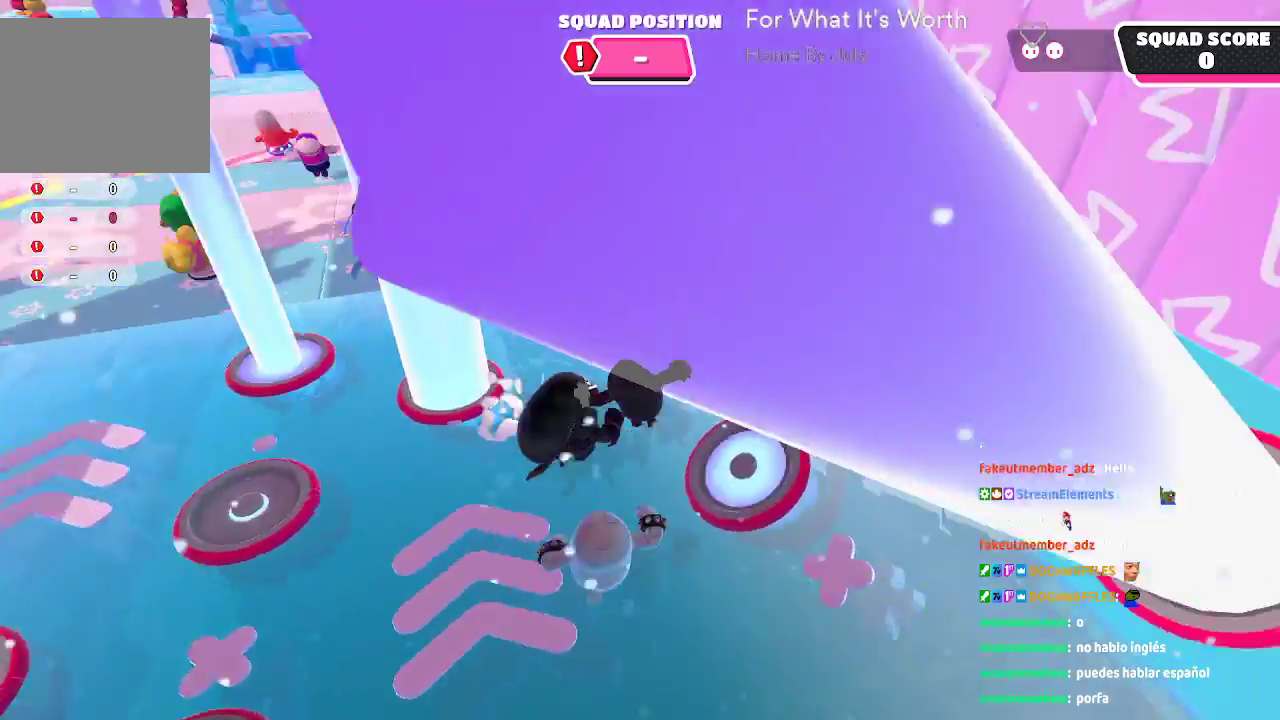
{"dt_ms": 500, "buttons": [], "left_stick": "up", "right_stick": "down-left", "button_events": []}
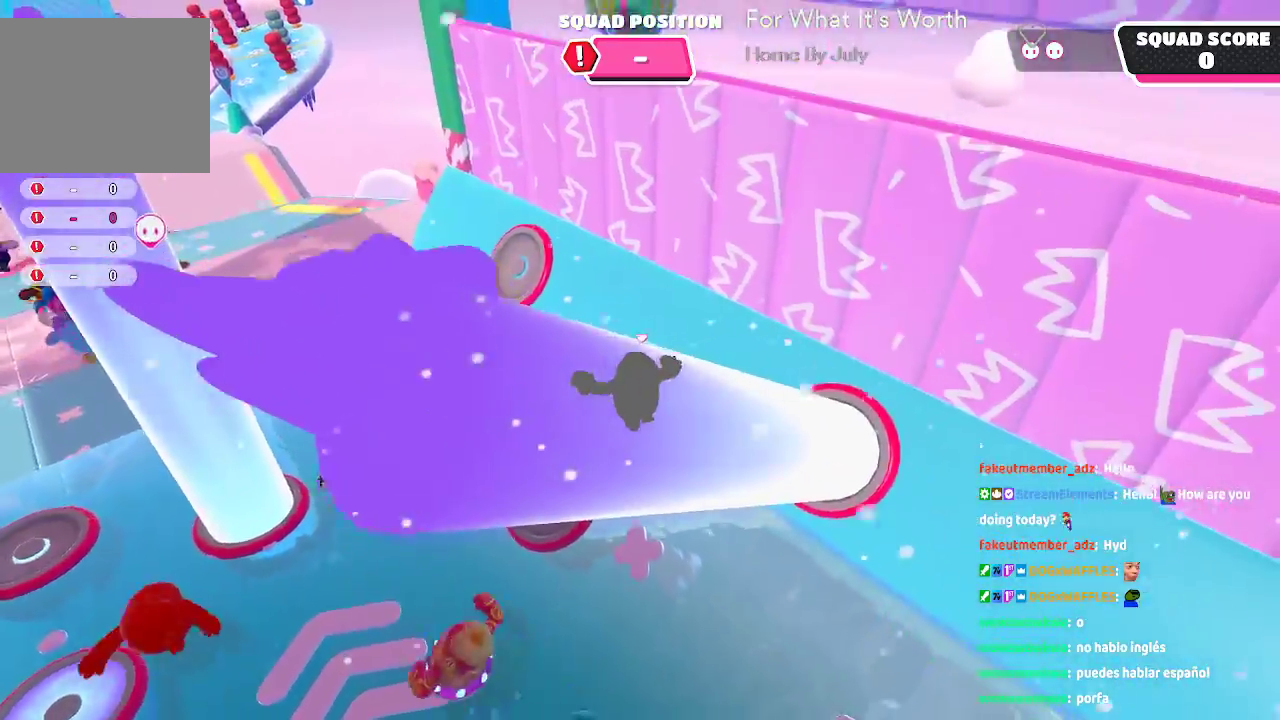
{"dt_ms": 500, "buttons": [], "left_stick": "up", "right_stick": "left", "button_events": []}
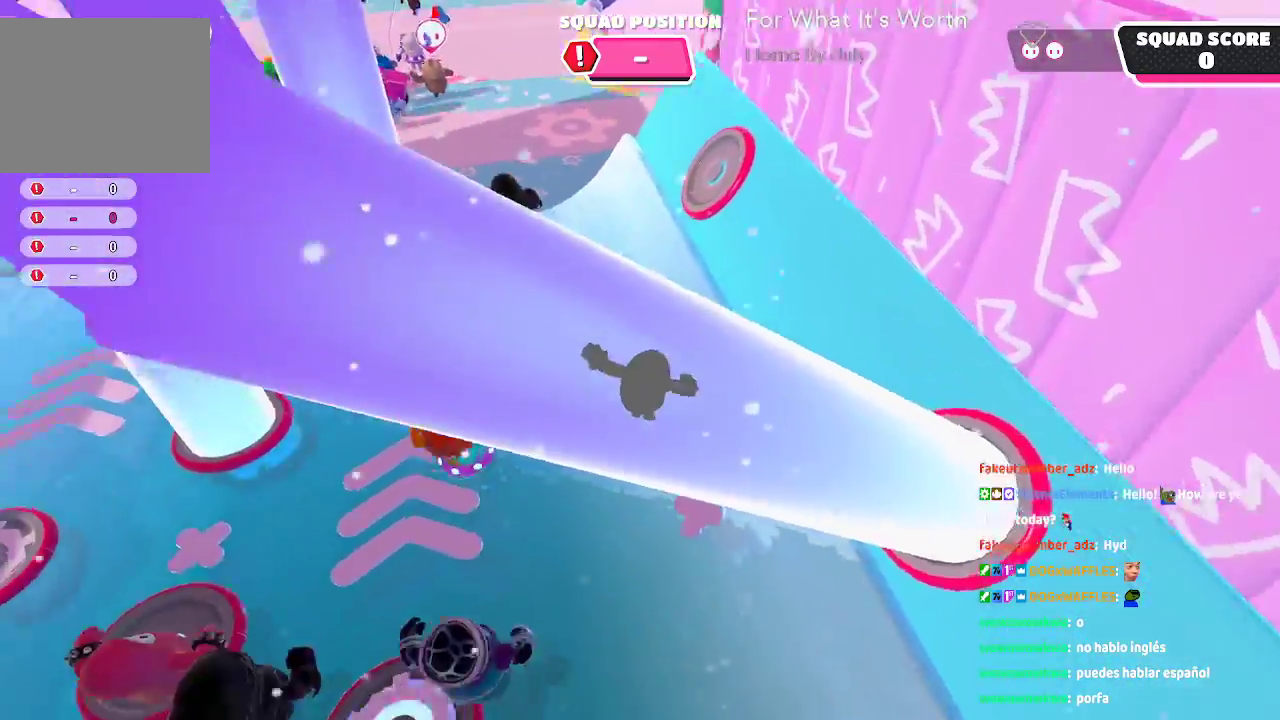
{"dt_ms": 1000, "buttons": [], "left_stick": "up", "right_stick": "center"}
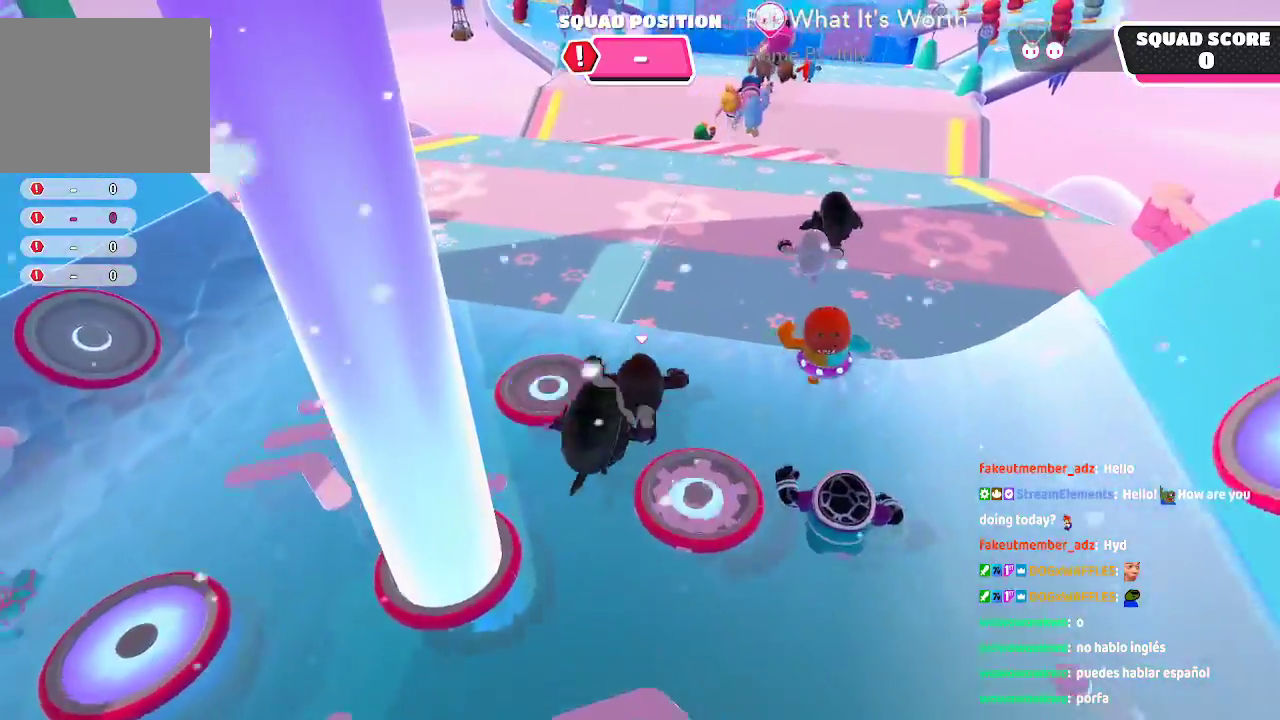
{"dt_ms": 500, "buttons": [], "left_stick": "up-right", "right_stick": "center", "button_events": []}
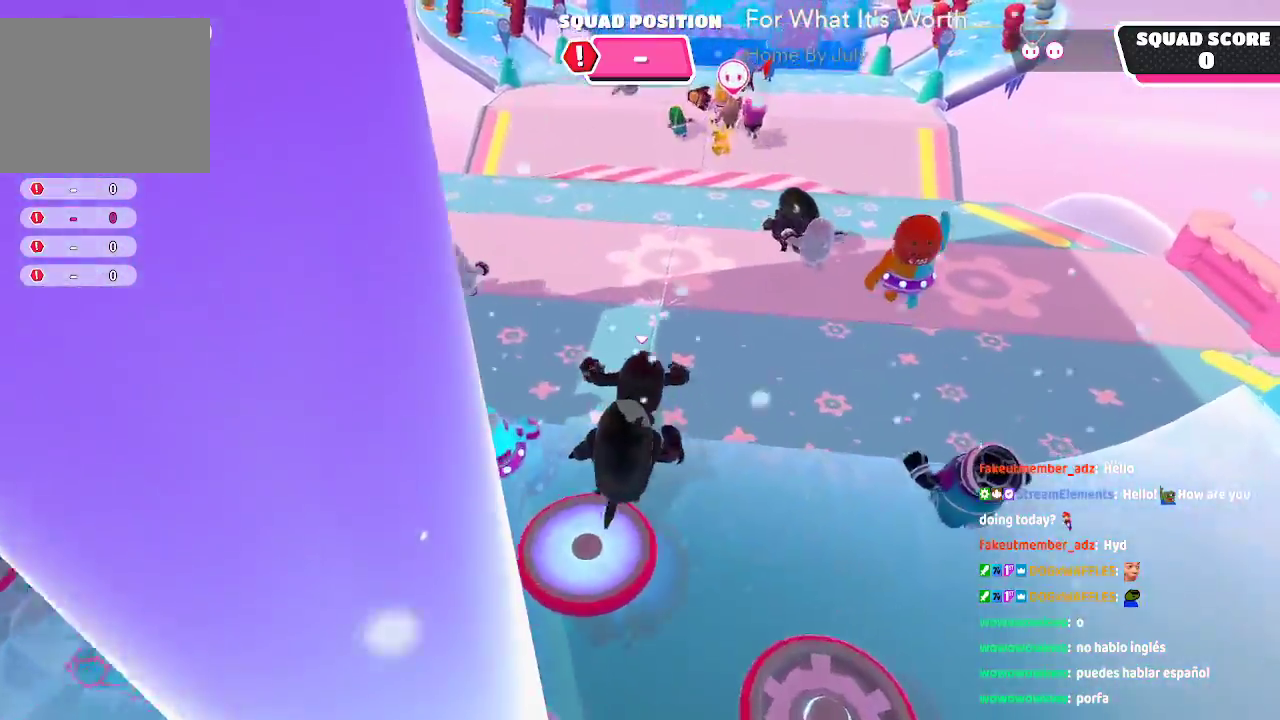
{"dt_ms": 500, "buttons": [], "left_stick": "up", "right_stick": "center", "button_events": []}
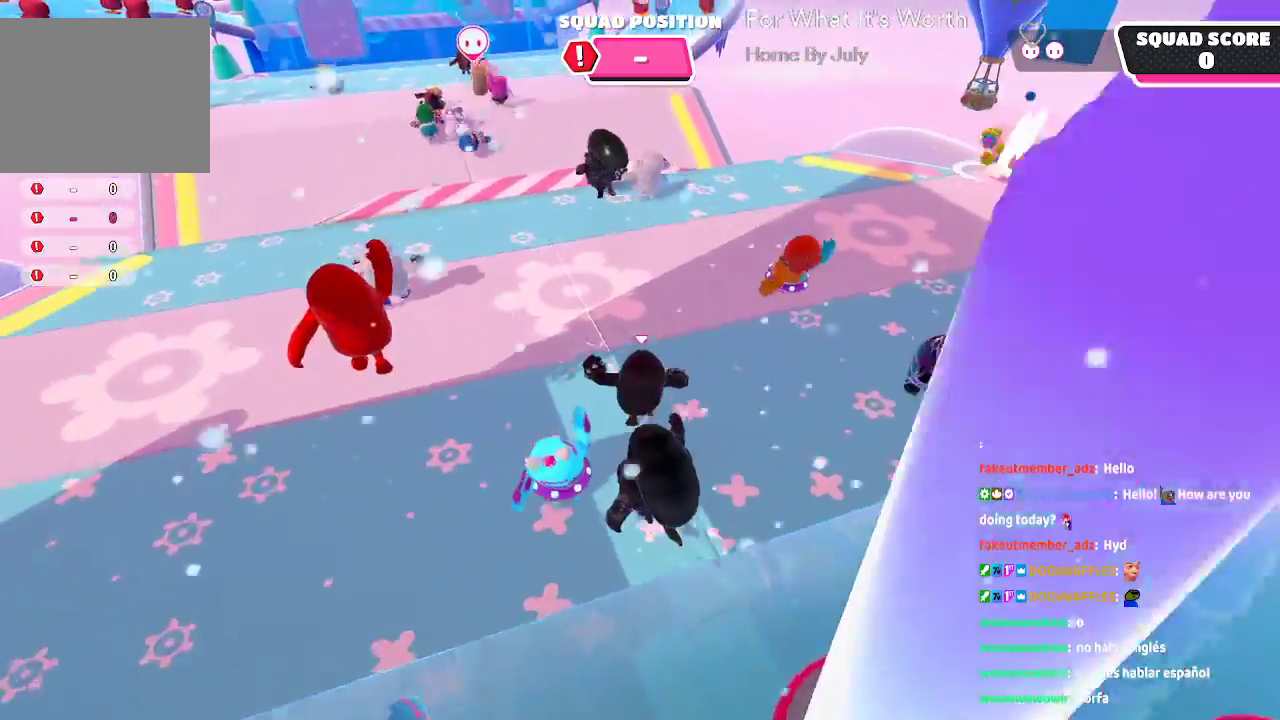
{"dt_ms": 500, "buttons": [], "left_stick": "up", "right_stick": "up-right", "button_events": []}
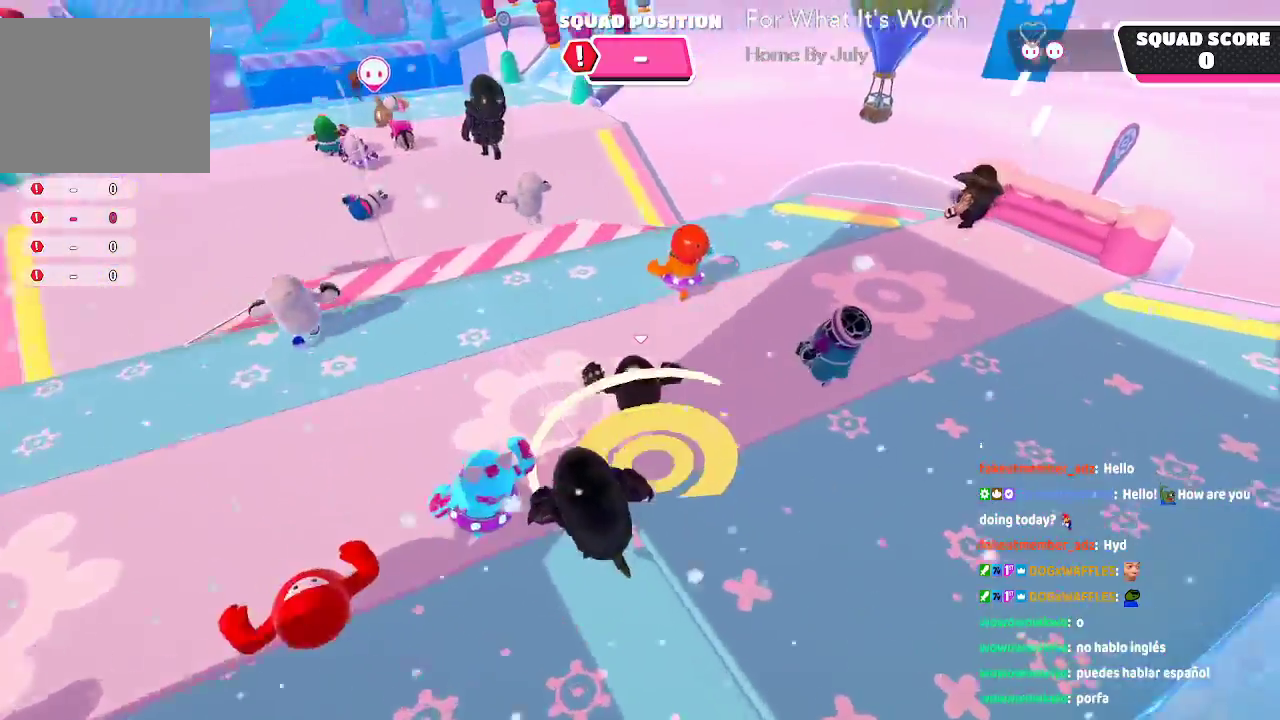
{"dt_ms": 500, "buttons": [], "left_stick": "up", "right_stick": "center", "button_events": []}
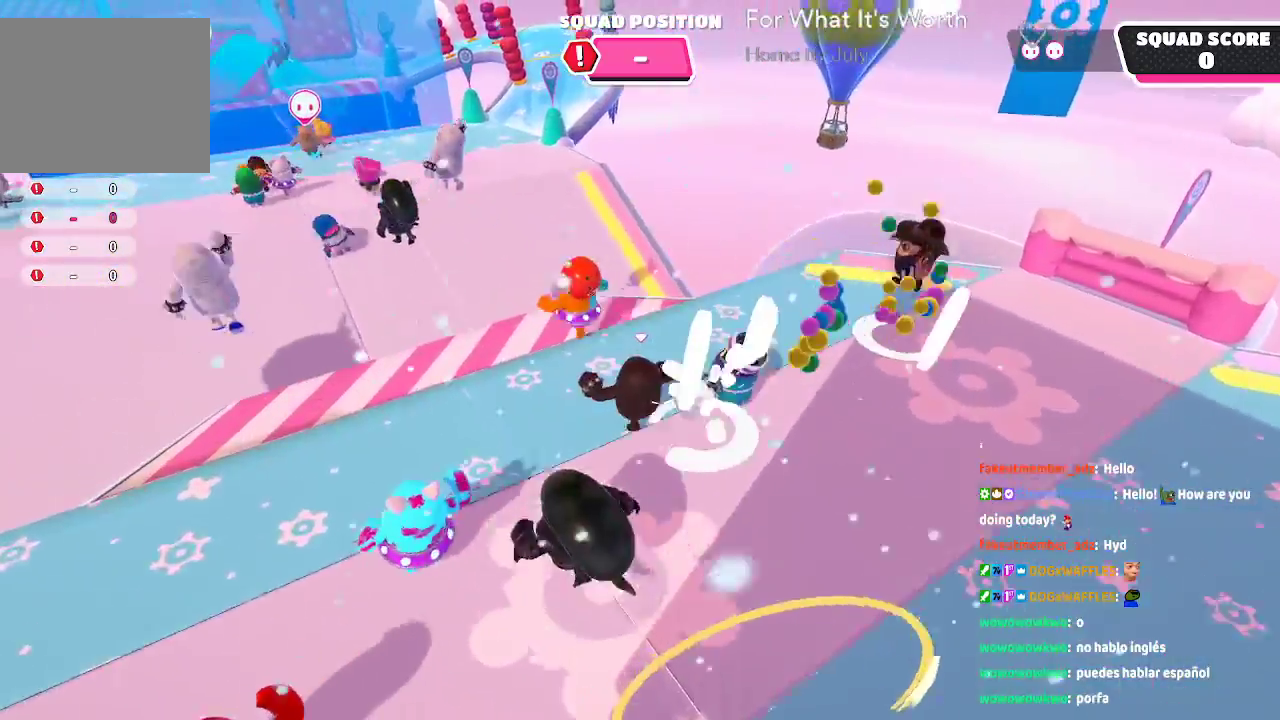
{"dt_ms": 500, "buttons": [], "left_stick": "up", "right_stick": "center", "button_events": []}
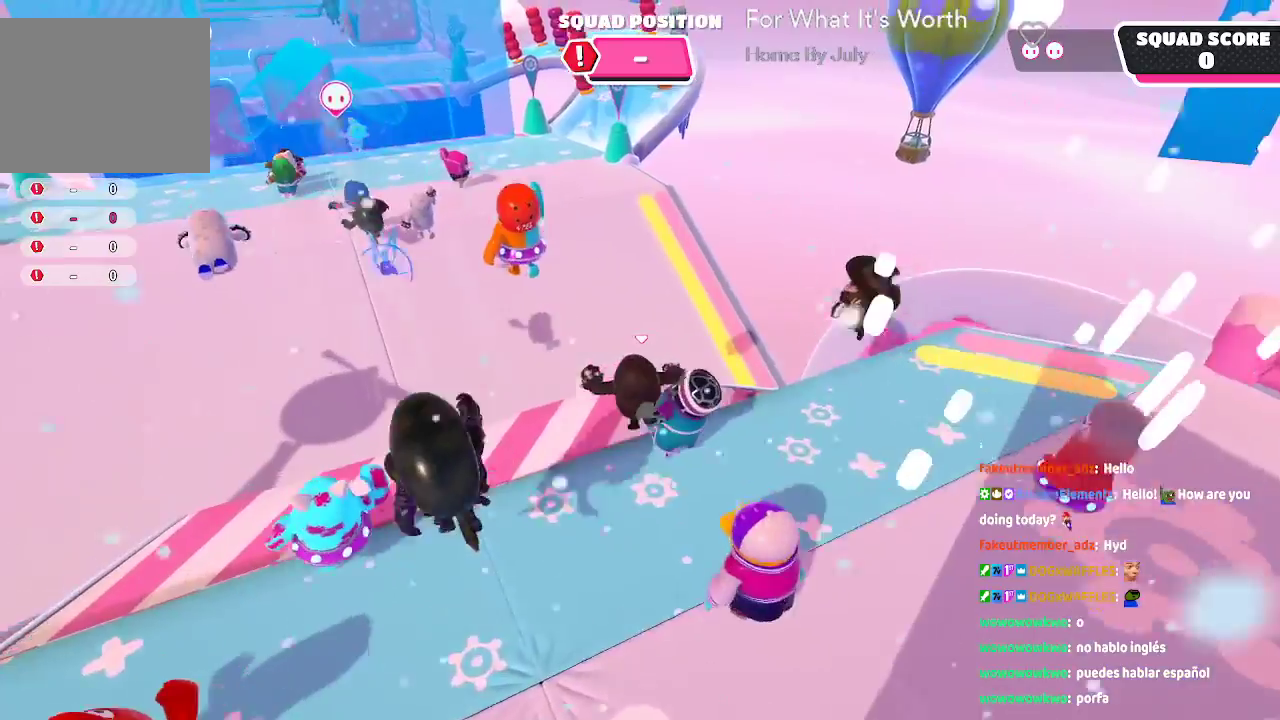
{"dt_ms": 500, "buttons": [], "left_stick": "up", "right_stick": "center", "button_events": [[167, "A", "down"], [283, "A", "up"]]}
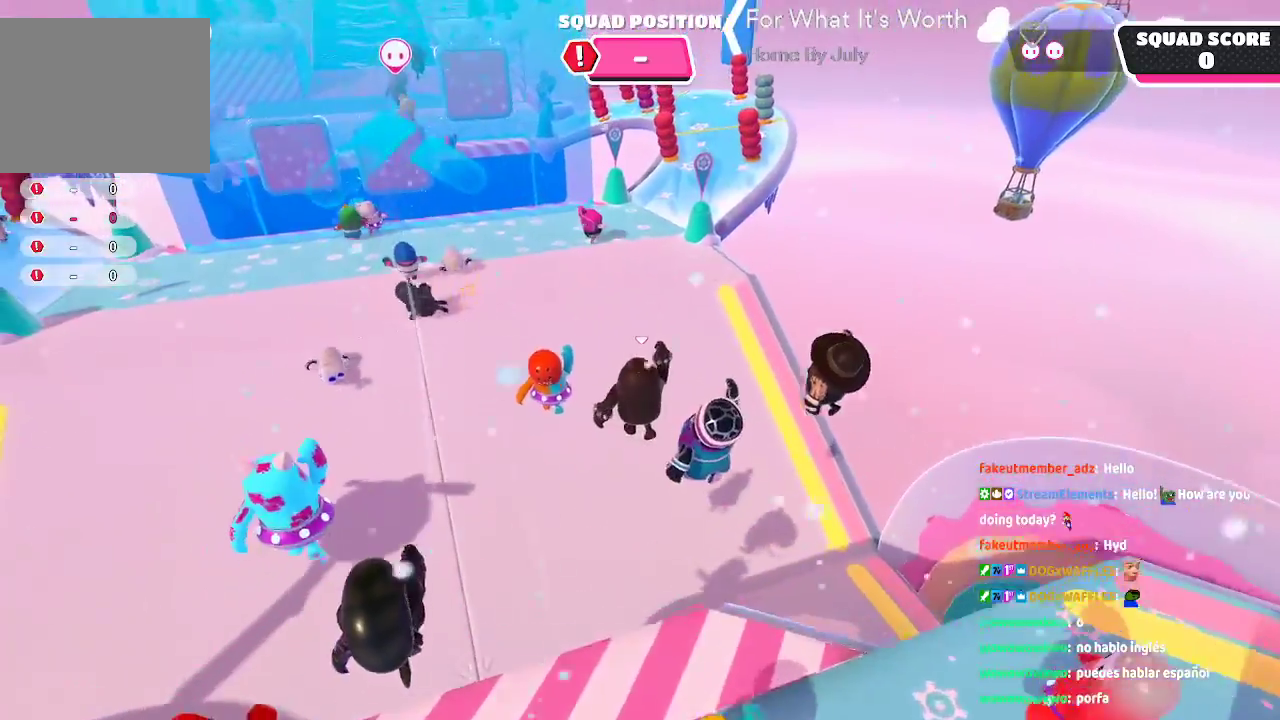
{"dt_ms": 1000, "buttons": [], "left_stick": "up", "right_stick": "right"}
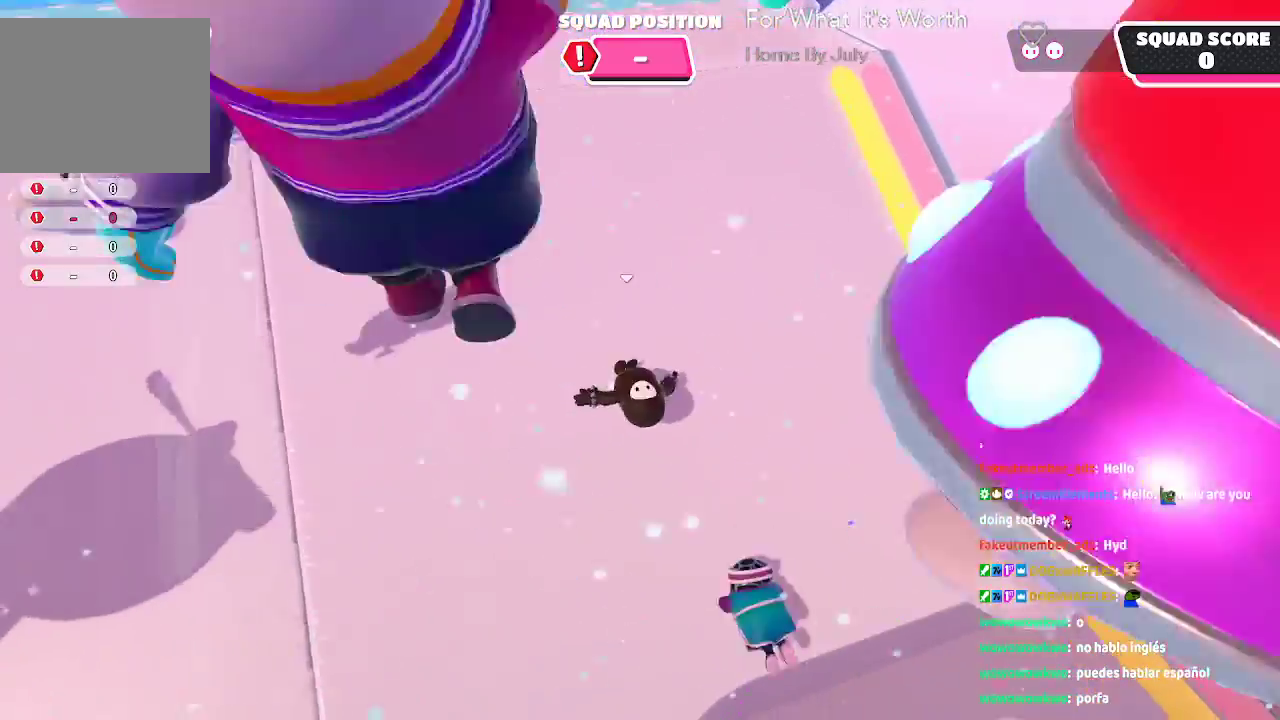
{"dt_ms": 500, "buttons": [], "left_stick": "up", "right_stick": "center", "button_events": []}
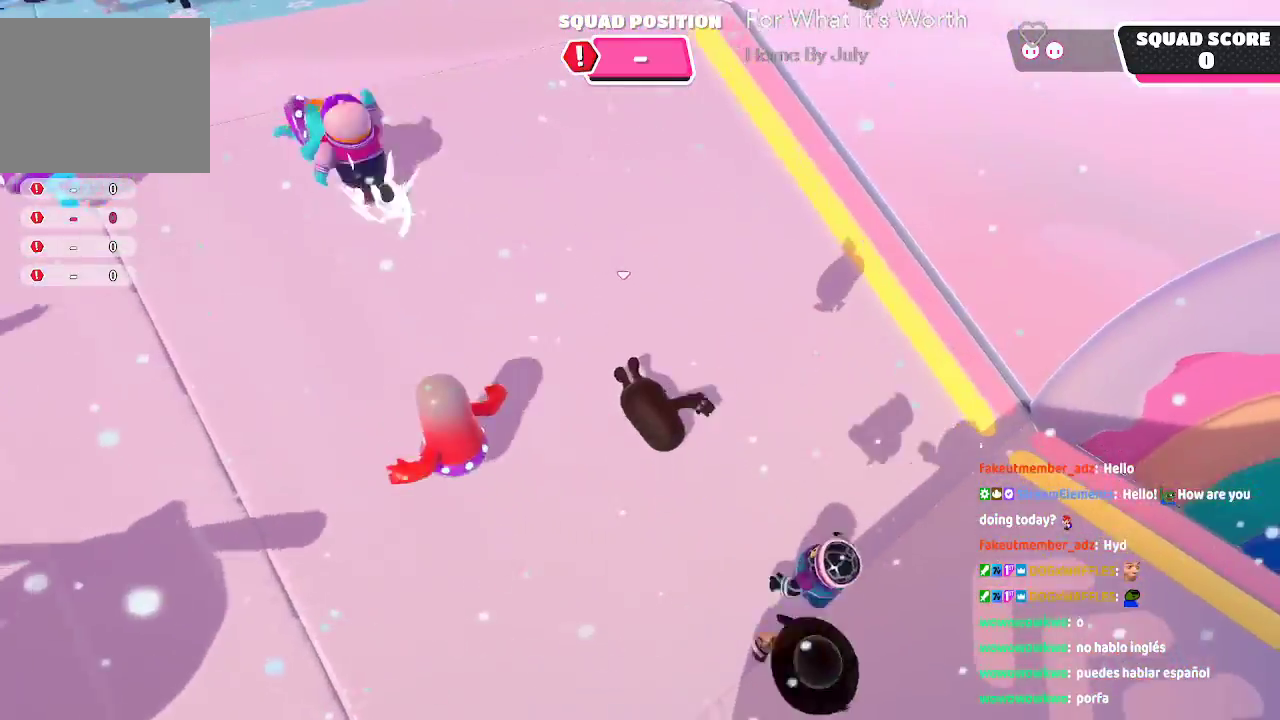
{"dt_ms": 500, "buttons": [], "left_stick": "up", "right_stick": "center", "button_events": []}
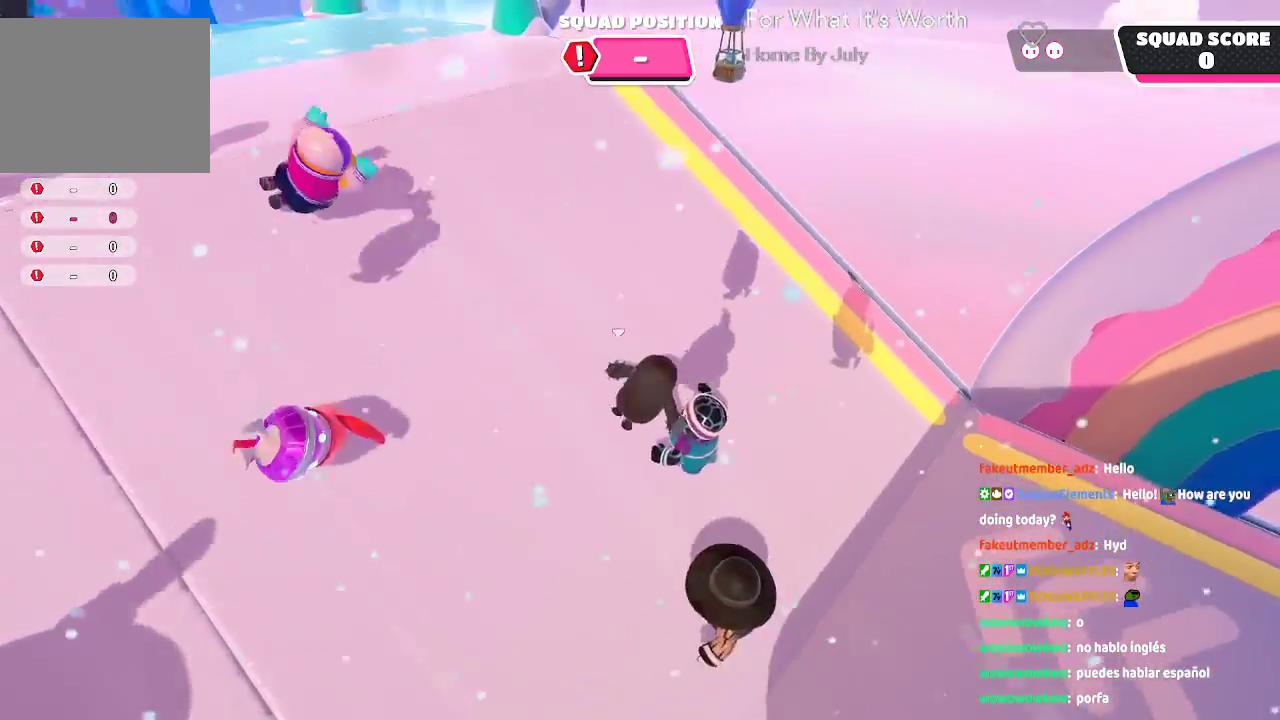
{"dt_ms": 500, "buttons": [], "left_stick": "up-left", "right_stick": "center", "button_events": []}
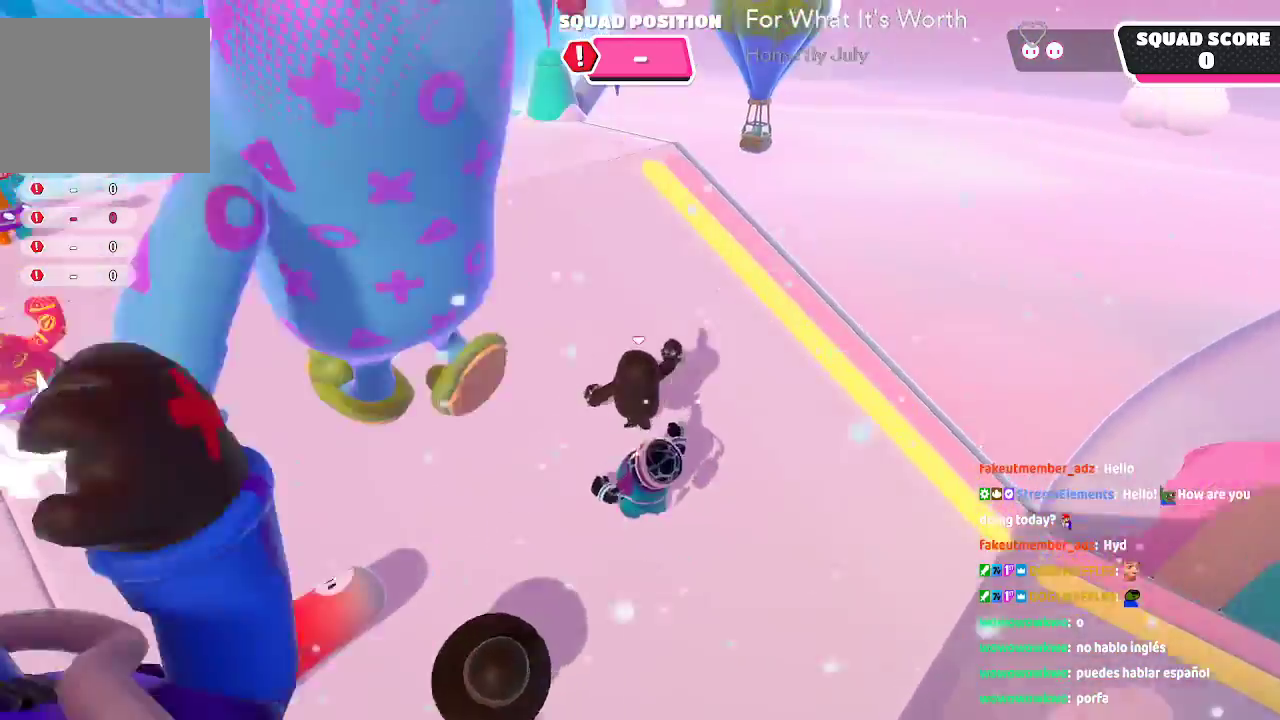
{"dt_ms": 500, "buttons": [], "left_stick": "up-left", "right_stick": "center", "button_events": []}
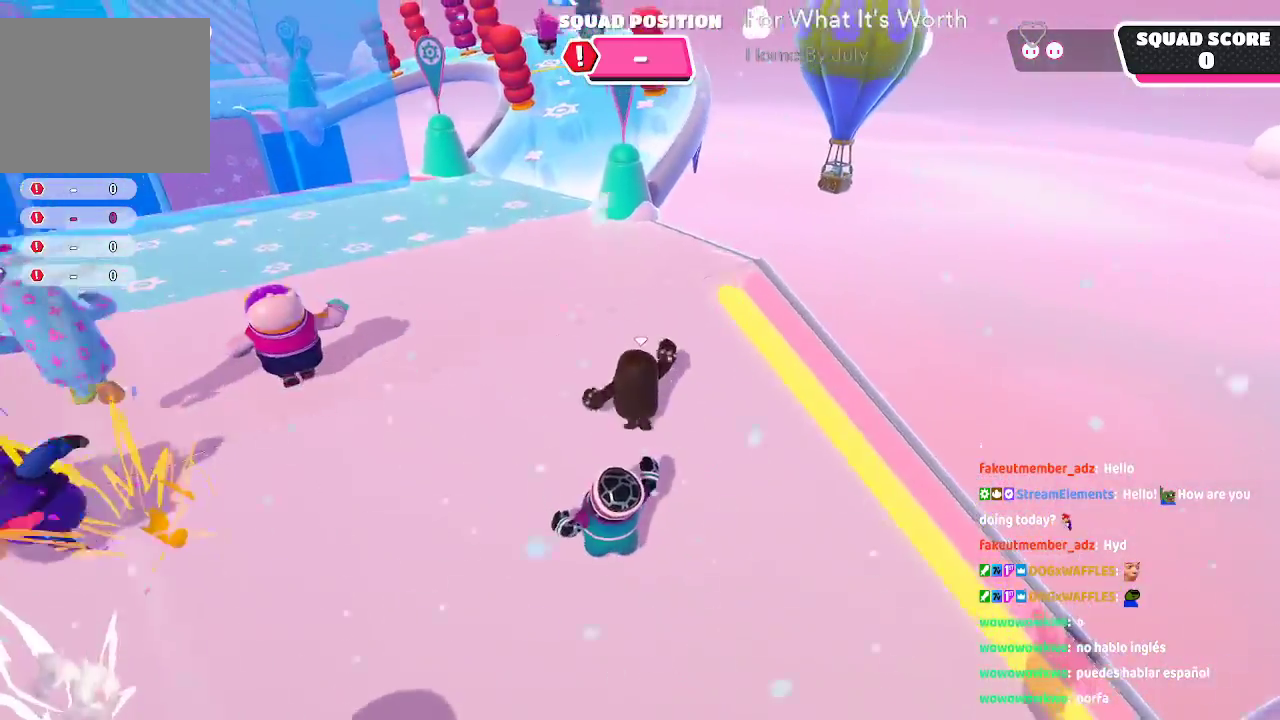
{"dt_ms": 500, "buttons": [], "left_stick": "up", "right_stick": "center", "button_events": []}
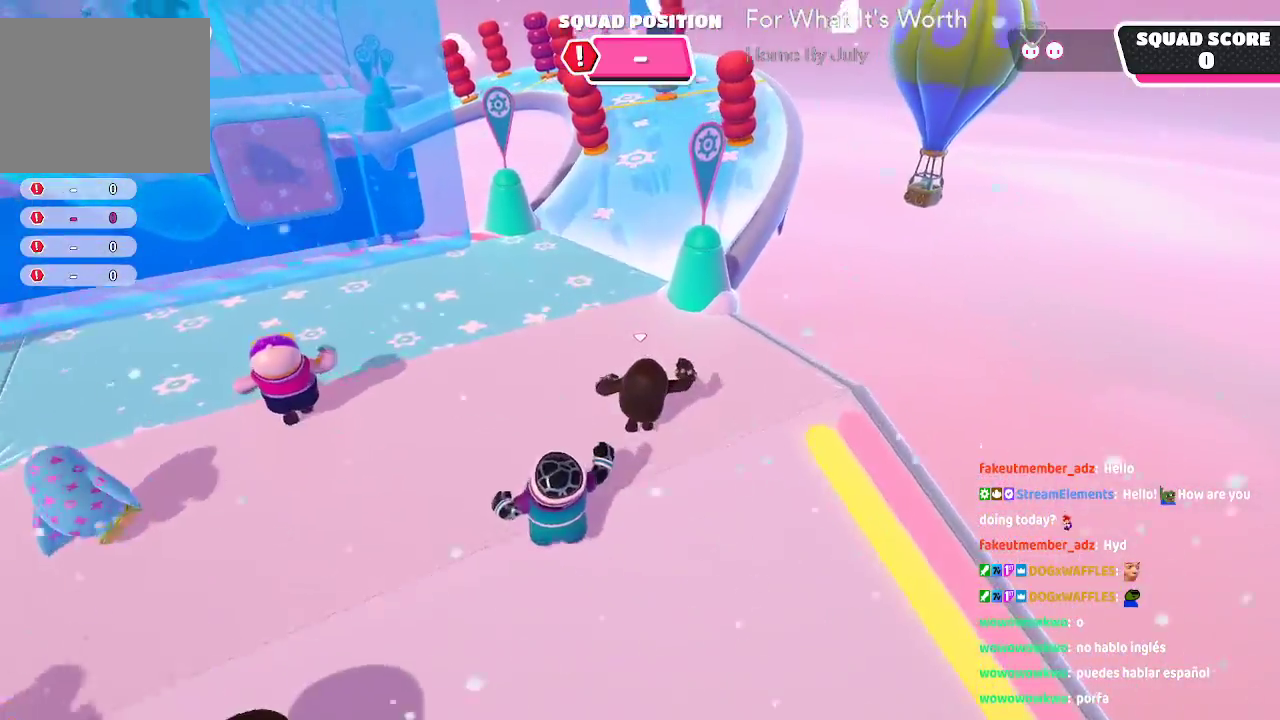
{"dt_ms": 500, "buttons": [], "left_stick": "up", "right_stick": "center", "button_events": []}
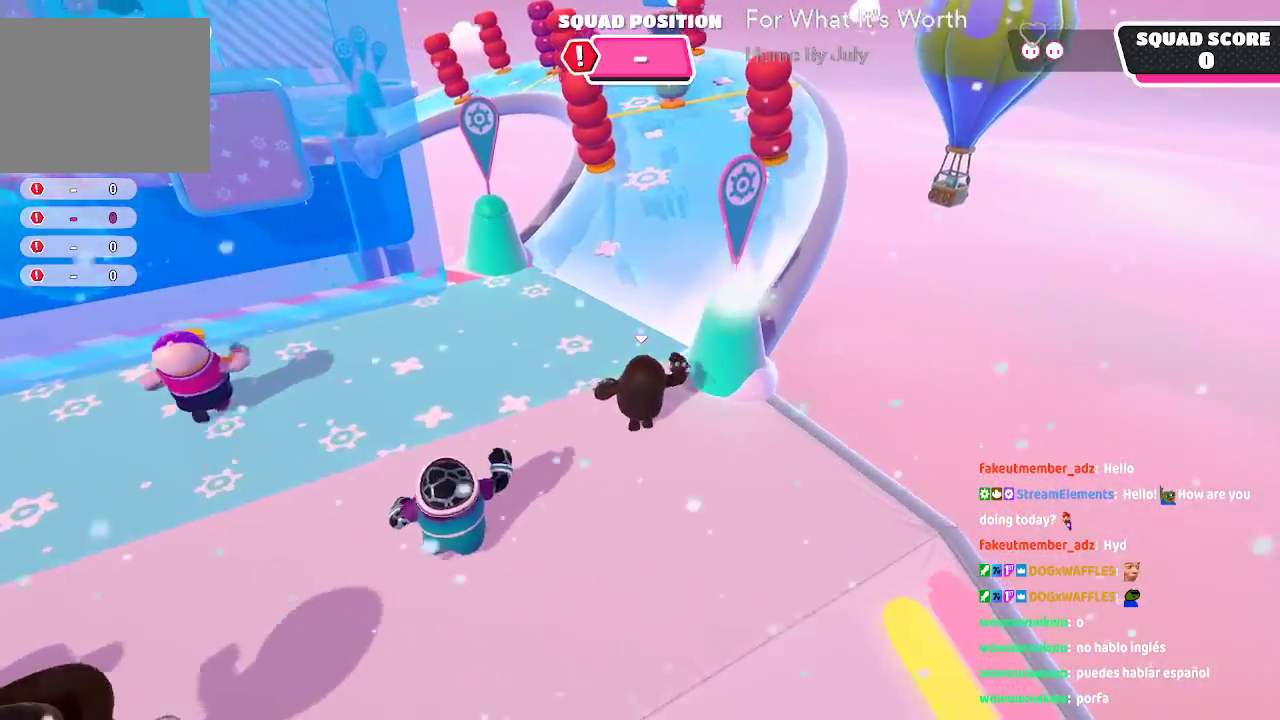
{"dt_ms": 500, "buttons": [], "left_stick": "up", "right_stick": "center", "button_events": []}
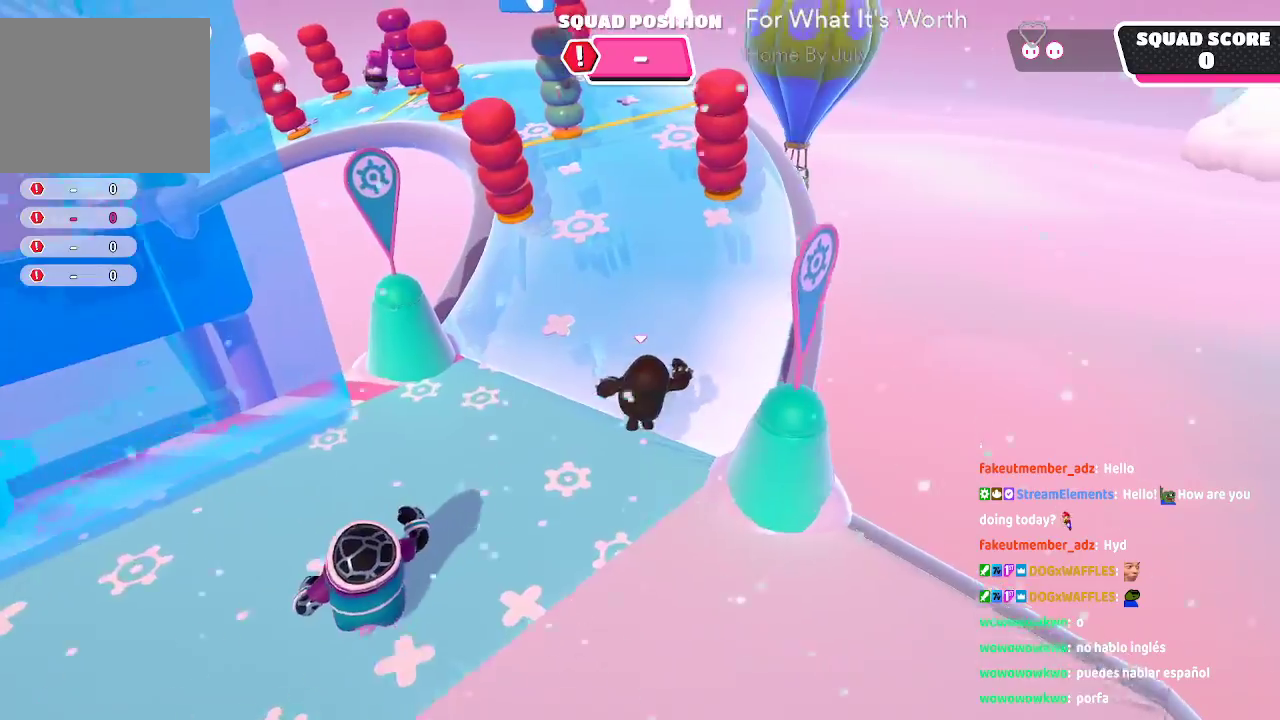
{"dt_ms": 500, "buttons": [], "left_stick": "up", "right_stick": "center", "button_events": []}
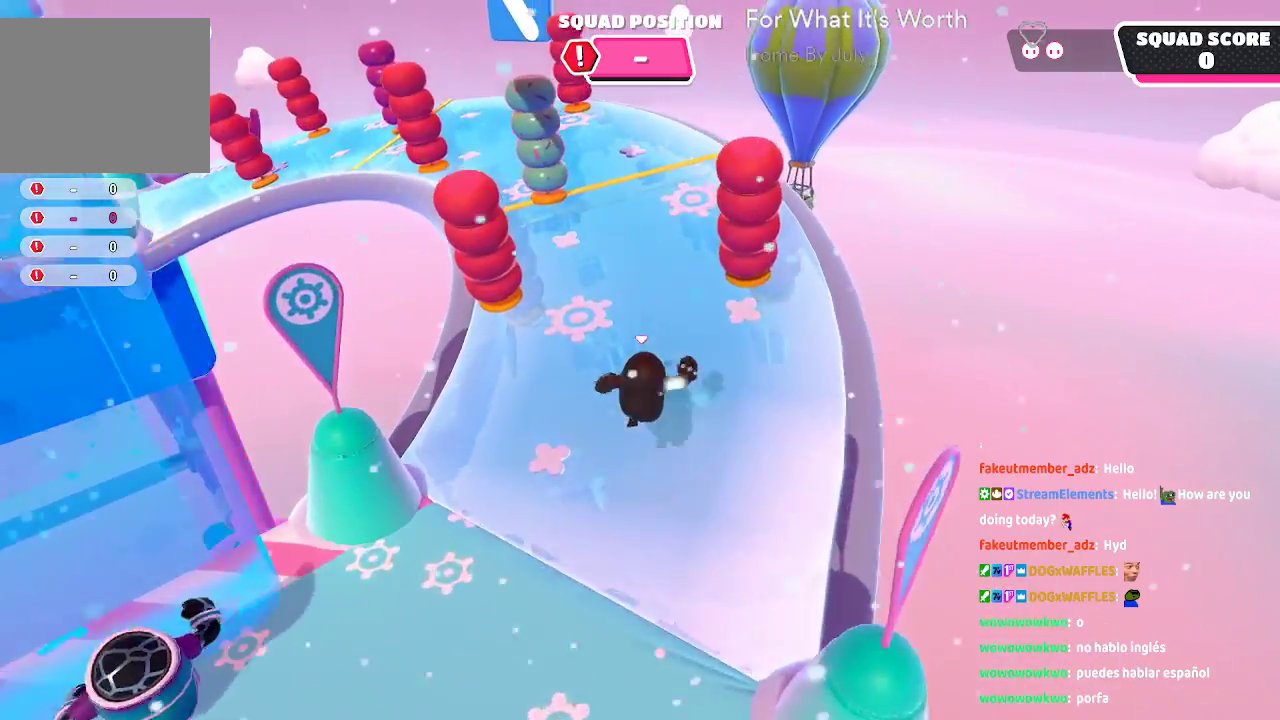
{"dt_ms": 500, "buttons": [], "left_stick": "up", "right_stick": "center", "button_events": []}
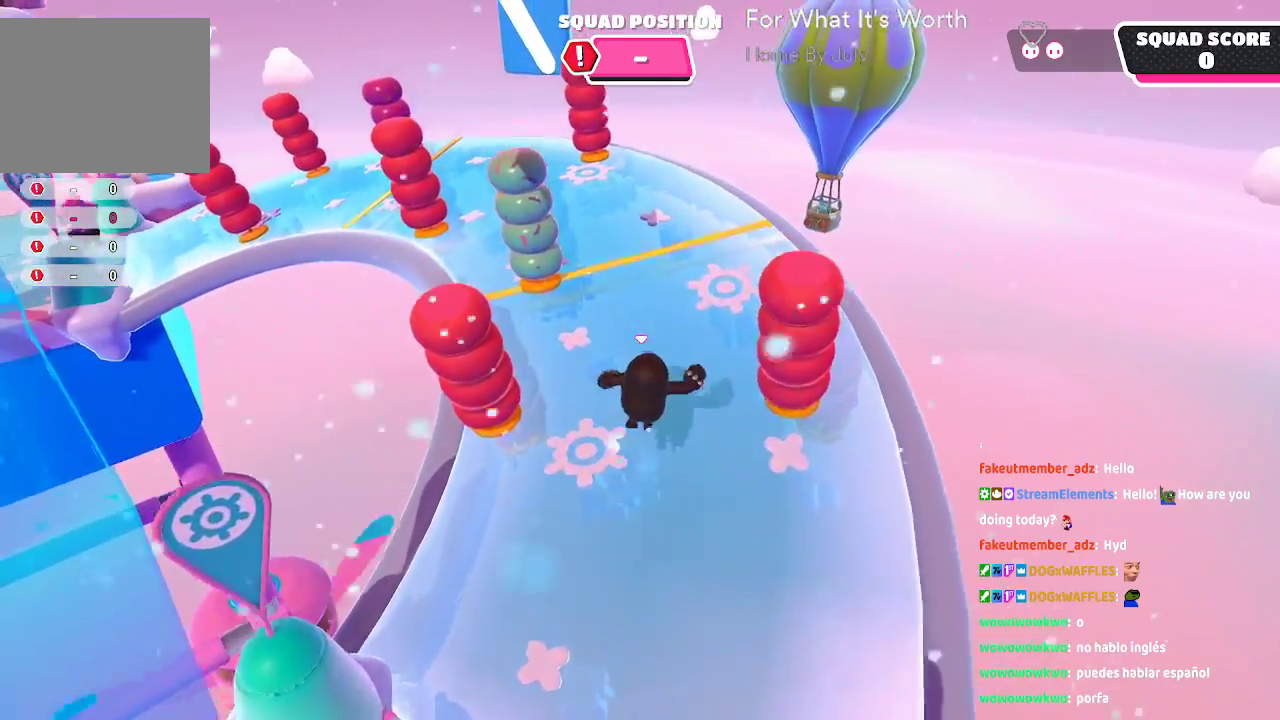
{"dt_ms": 500, "buttons": [], "left_stick": "up", "right_stick": "left", "button_events": []}
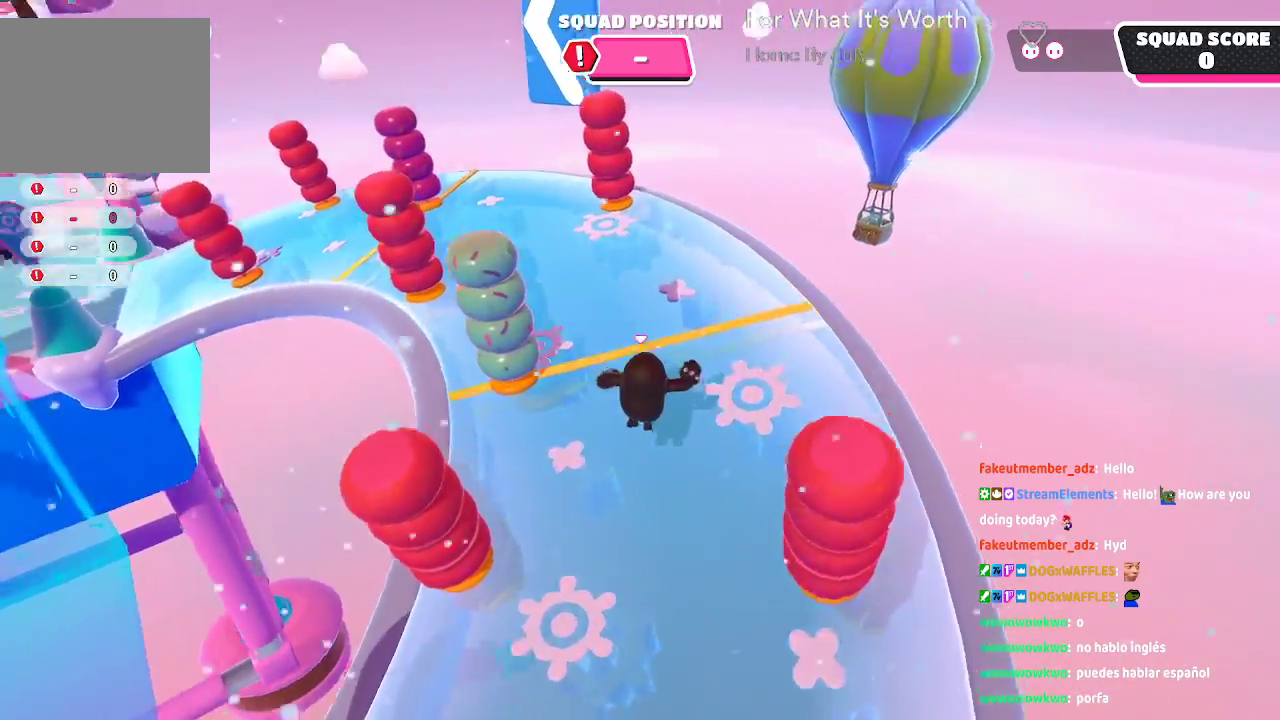
{"dt_ms": 500, "buttons": [], "left_stick": "up", "right_stick": "left", "button_events": []}
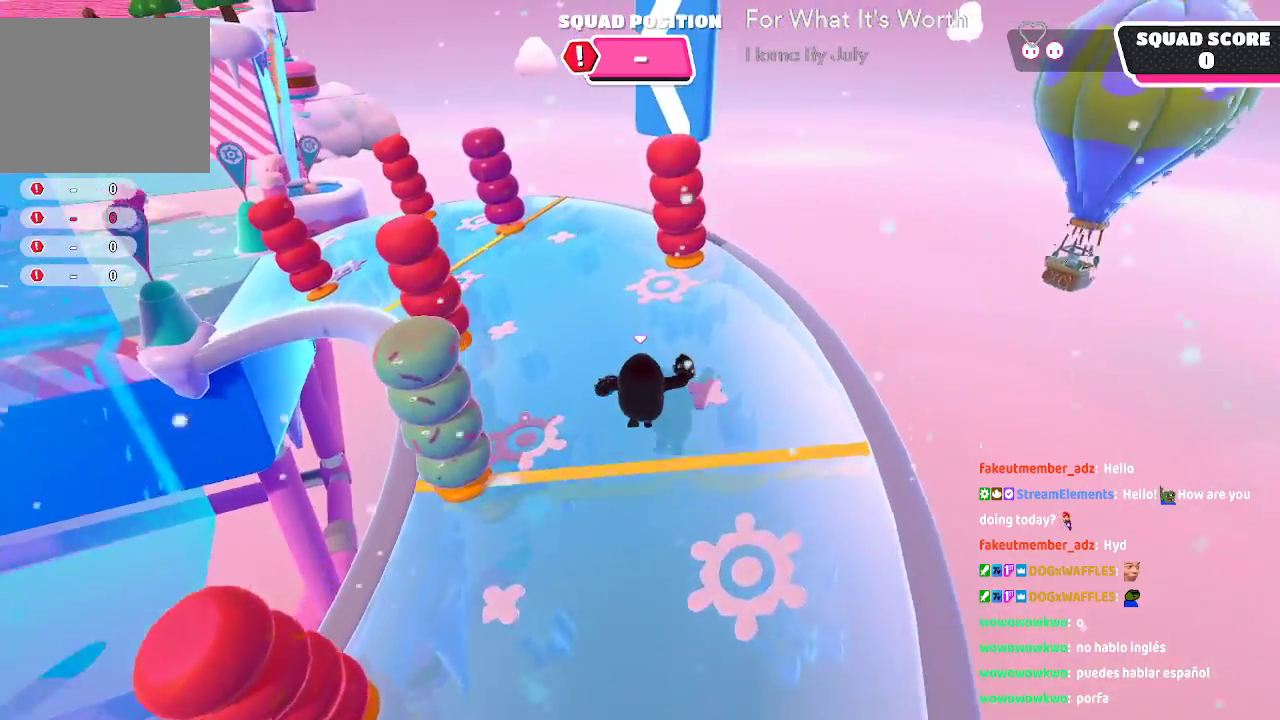
{"dt_ms": 500, "buttons": [], "left_stick": "up", "right_stick": "left", "button_events": []}
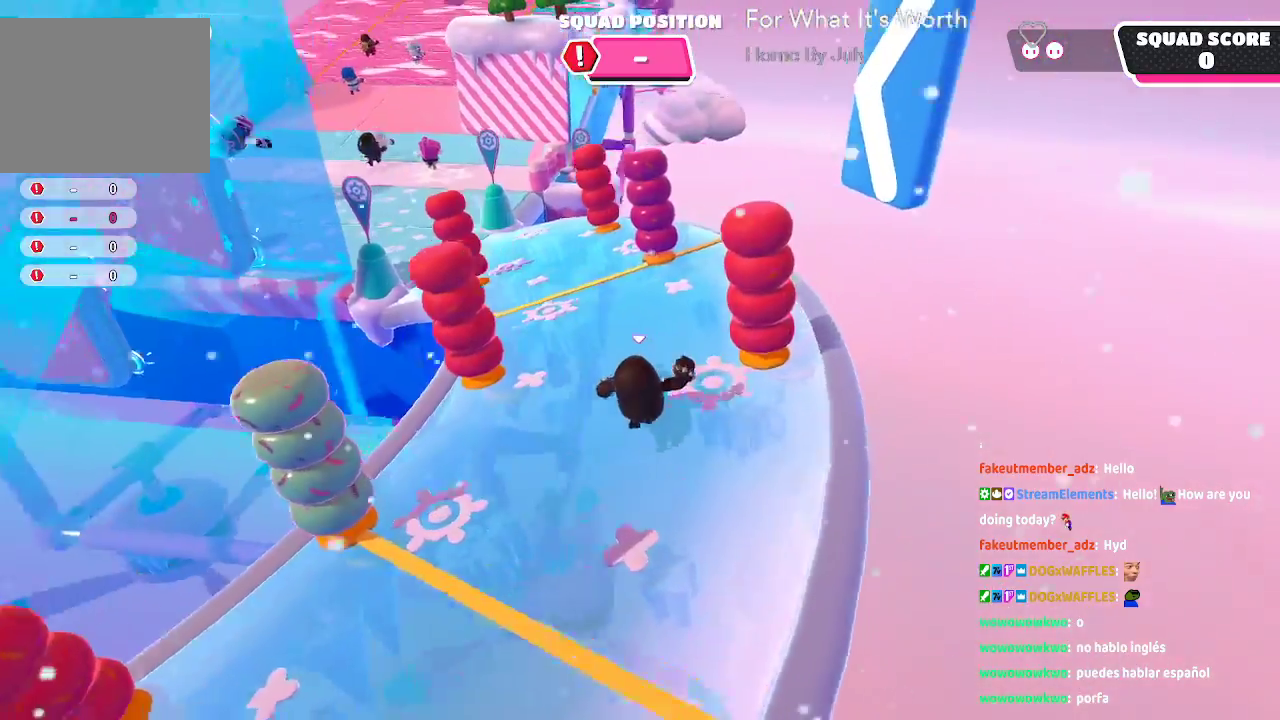
{"dt_ms": 500, "buttons": [], "left_stick": "up", "right_stick": "center", "button_events": []}